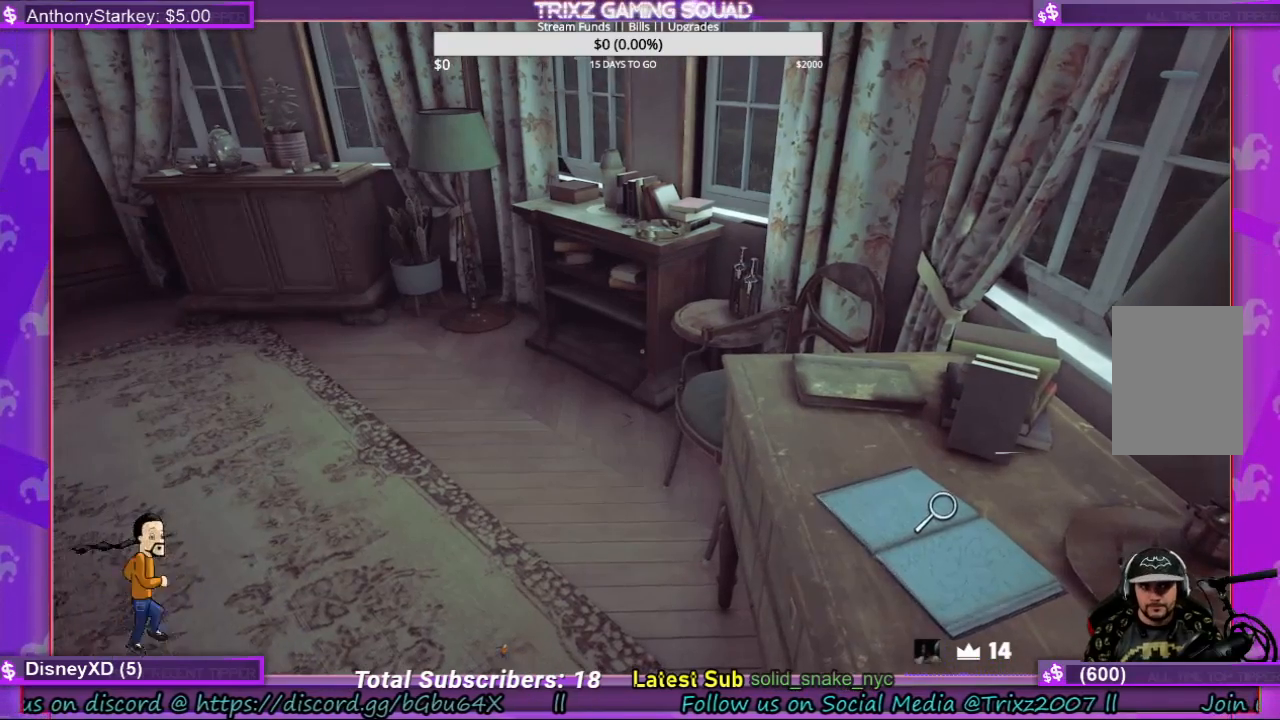
Gameplay with keyboard and mouse; each line is a JSON object with the keys and mouse buttons held at the frame after it. "events" lists presses ("down") and releases ("up") of "a", "ctrl", "d", "e", "f", "q", "r", "s", "shift", "space", "tab", "w", "mouse_left", "mouse_wheel", "mouse_right", "mouse_mb4" and "mouse_mb5" between this image and that frame as [ms after this image, input, new state], when the widget could be followed in between. "mouse_left", "mouse_wheel", "mouse_right", "mouse_mb4", "mouse_mb5" = the "left", "wheel", "right", "mb4", "mb5" buttons of the "mouse" list. No other keys are recorded. "wheel" means that the mouse wheel is clicked or scrolled. Mouse movement is not recorded.
{"keys": ["w"], "mouse": [], "events": [[500, "w", "down"]]}
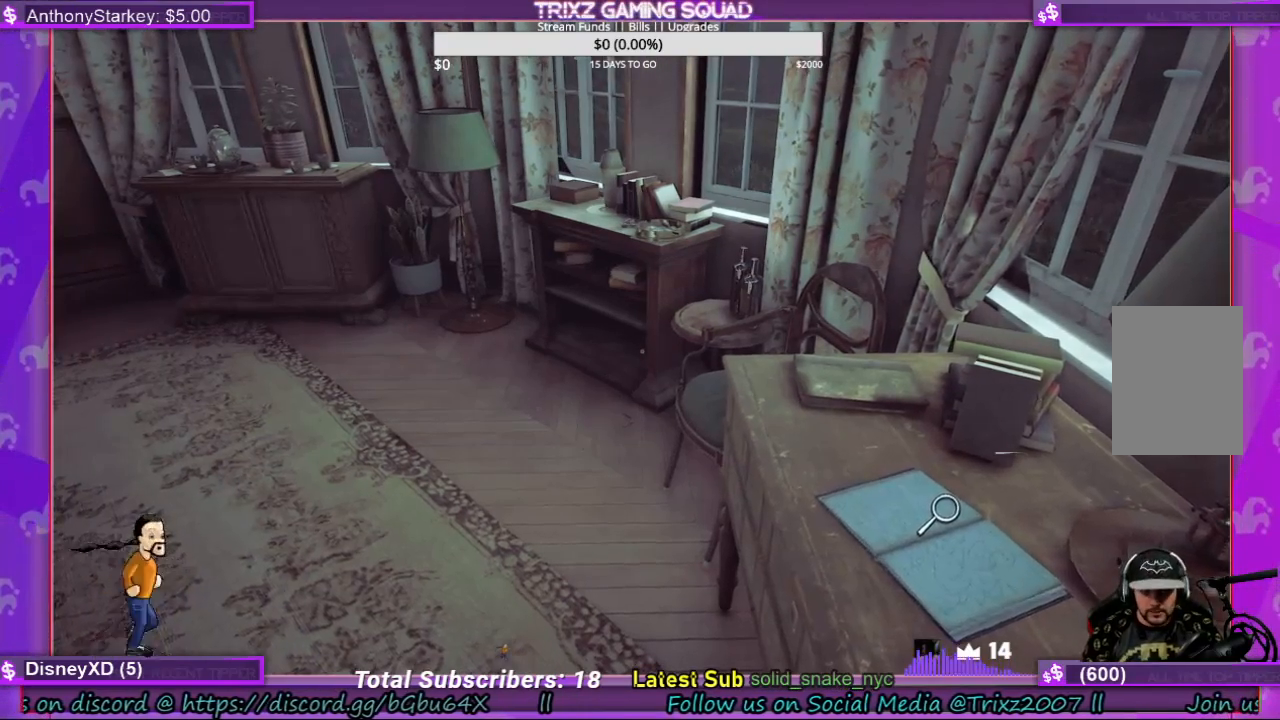
{"keys": ["w"], "mouse": [], "events": []}
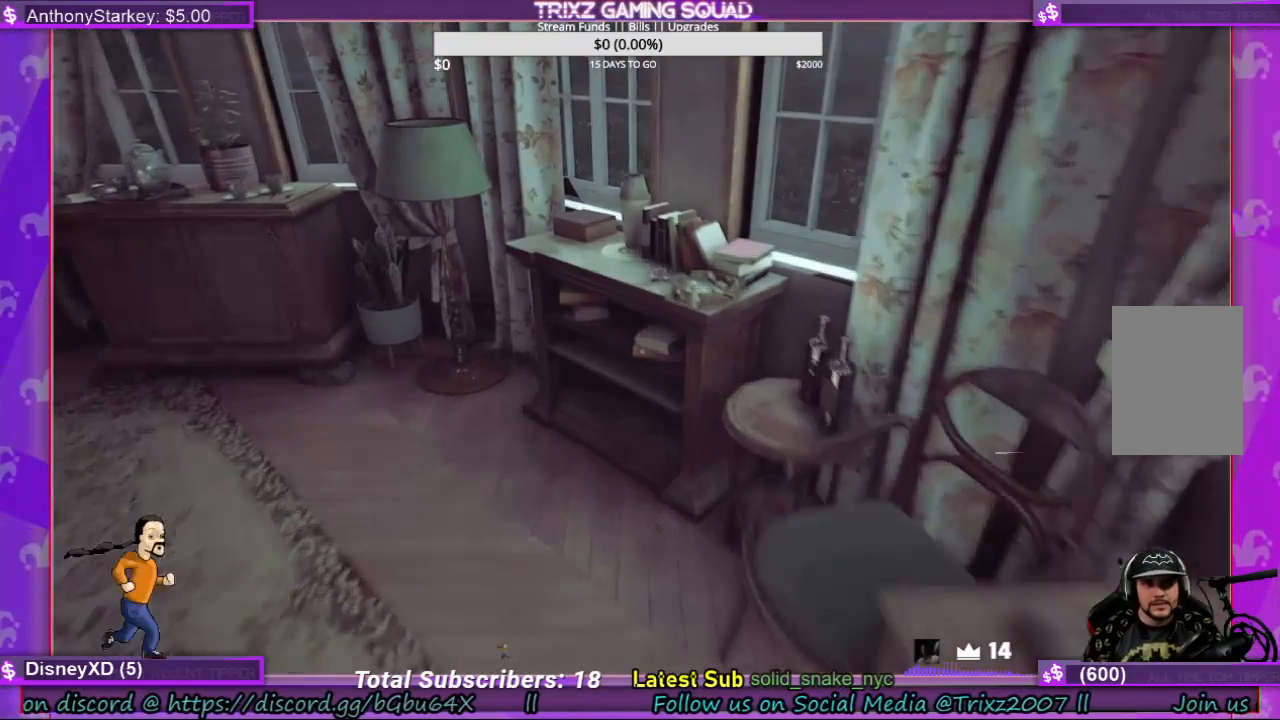
{"keys": [], "mouse": [], "events": [[167, "w", "up"]]}
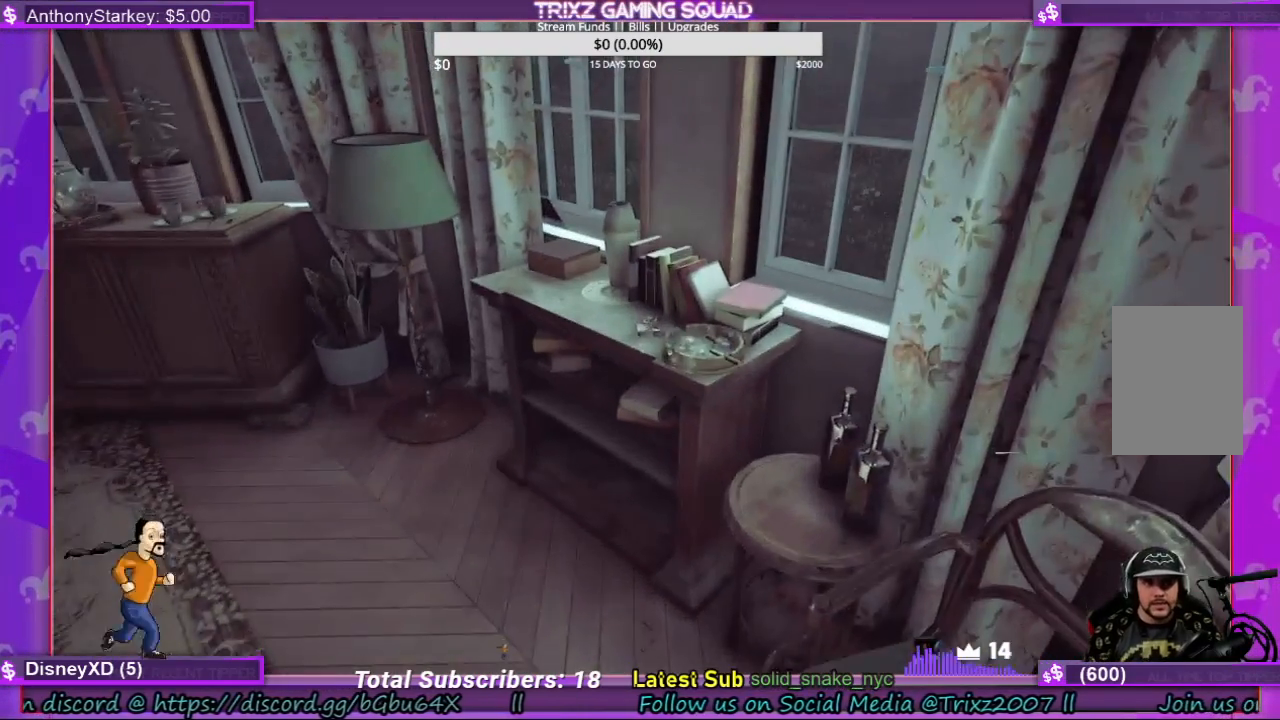
{"keys": [], "mouse": [], "events": [[134, "w", "down"], [467, "w", "up"]]}
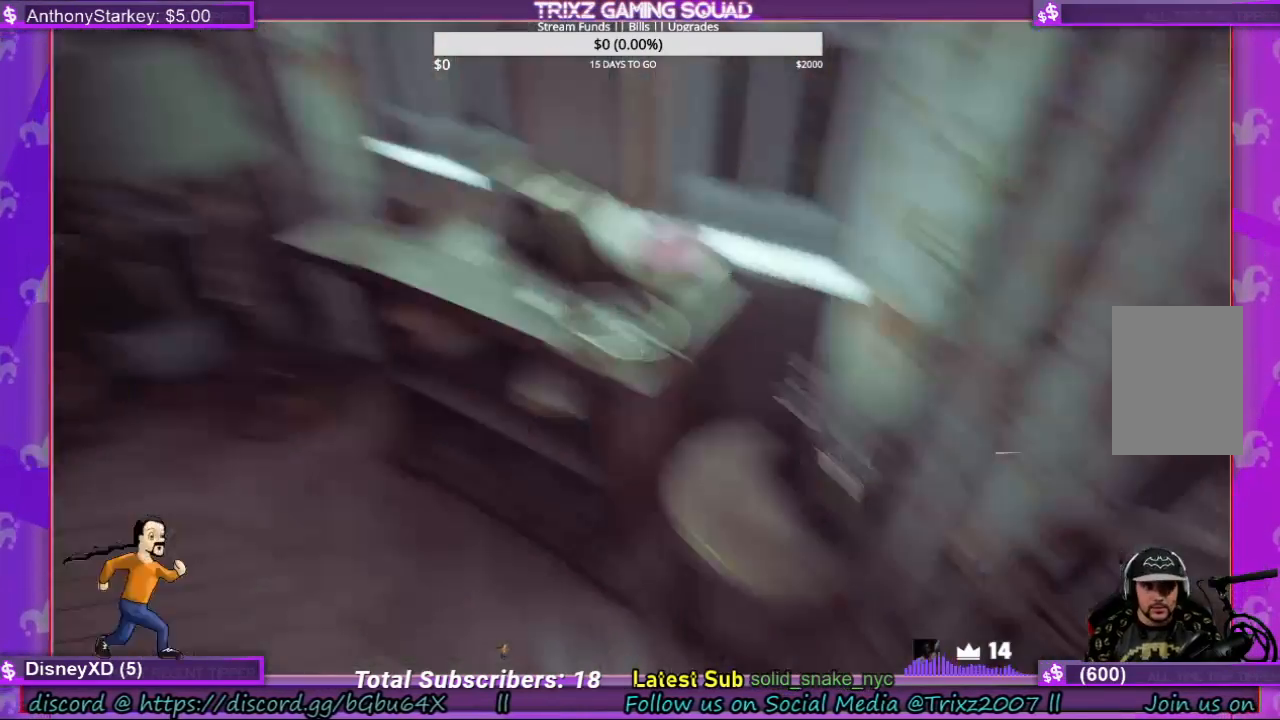
{"keys": ["w"], "mouse": [], "events": [[100, "w", "down"]]}
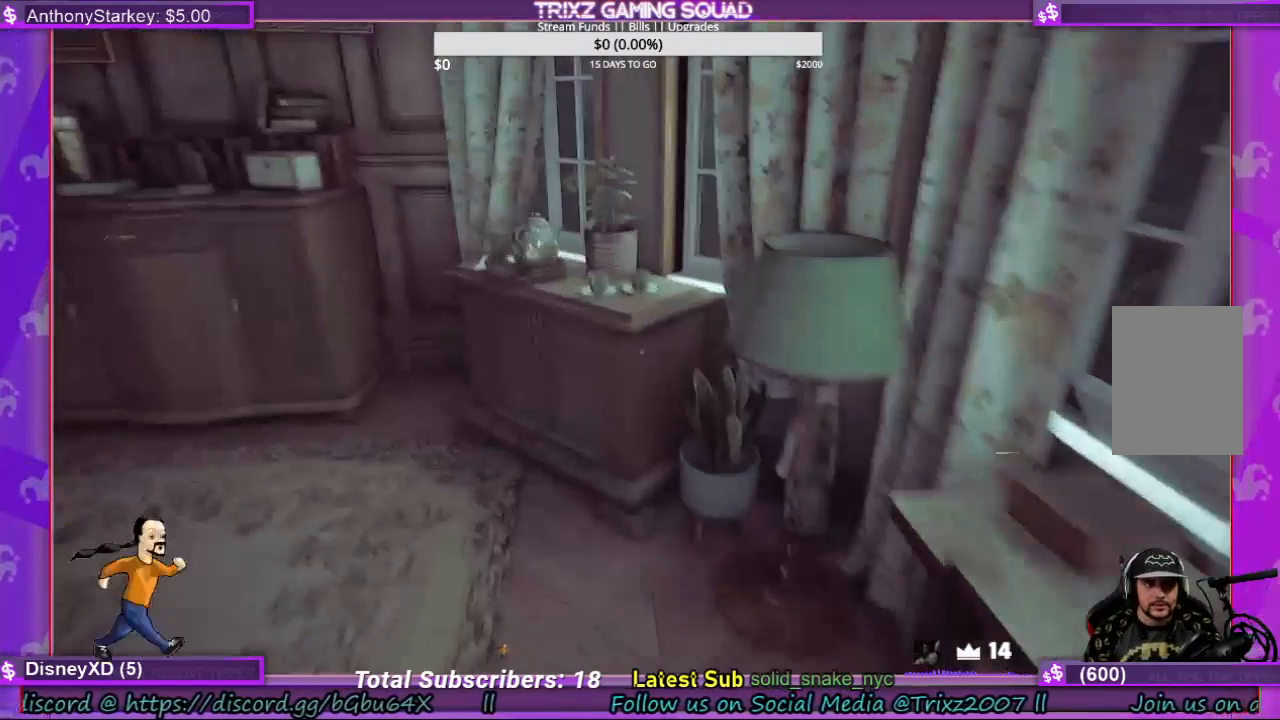
{"keys": [], "mouse": [], "events": [[200, "shift", "down"], [334, "shift", "up"], [467, "w", "up"]]}
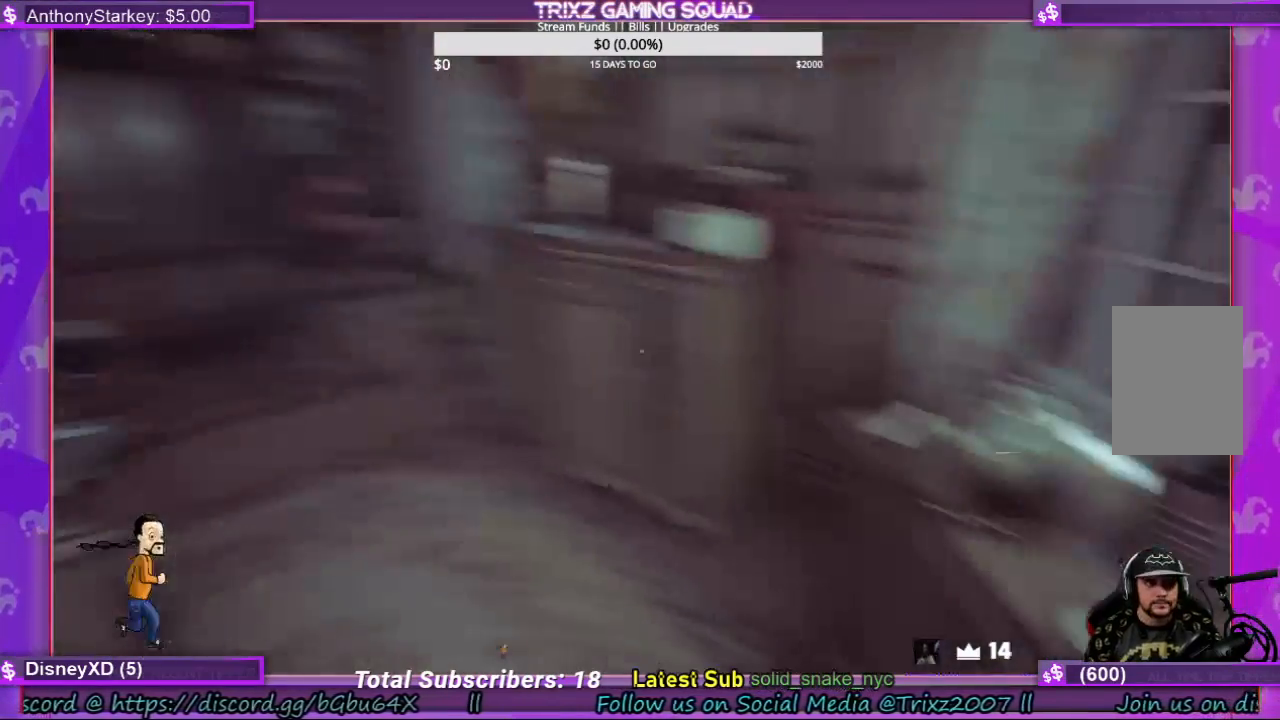
{"keys": ["shift", "w"], "mouse": [], "events": [[200, "w", "down"], [400, "shift", "down"]]}
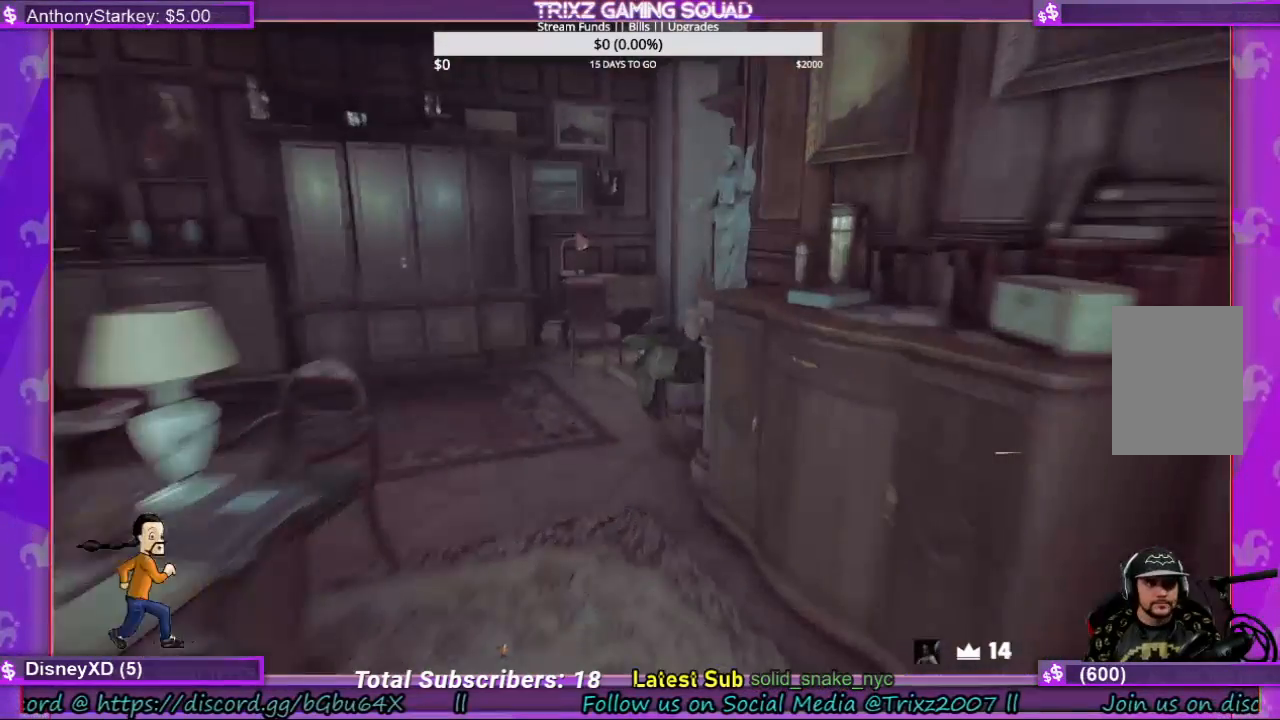
{"keys": [], "mouse": [], "events": [[200, "shift", "up"], [300, "w", "up"]]}
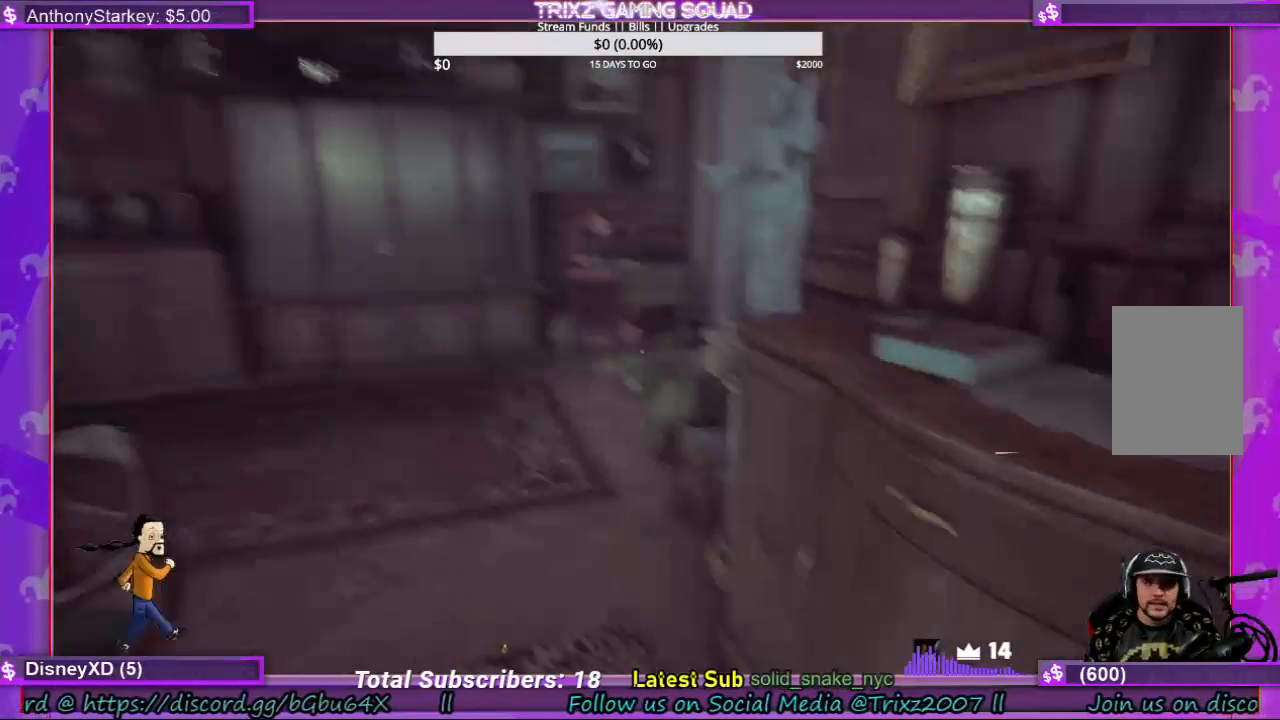
{"keys": ["w"], "mouse": [], "events": [[367, "w", "down"]]}
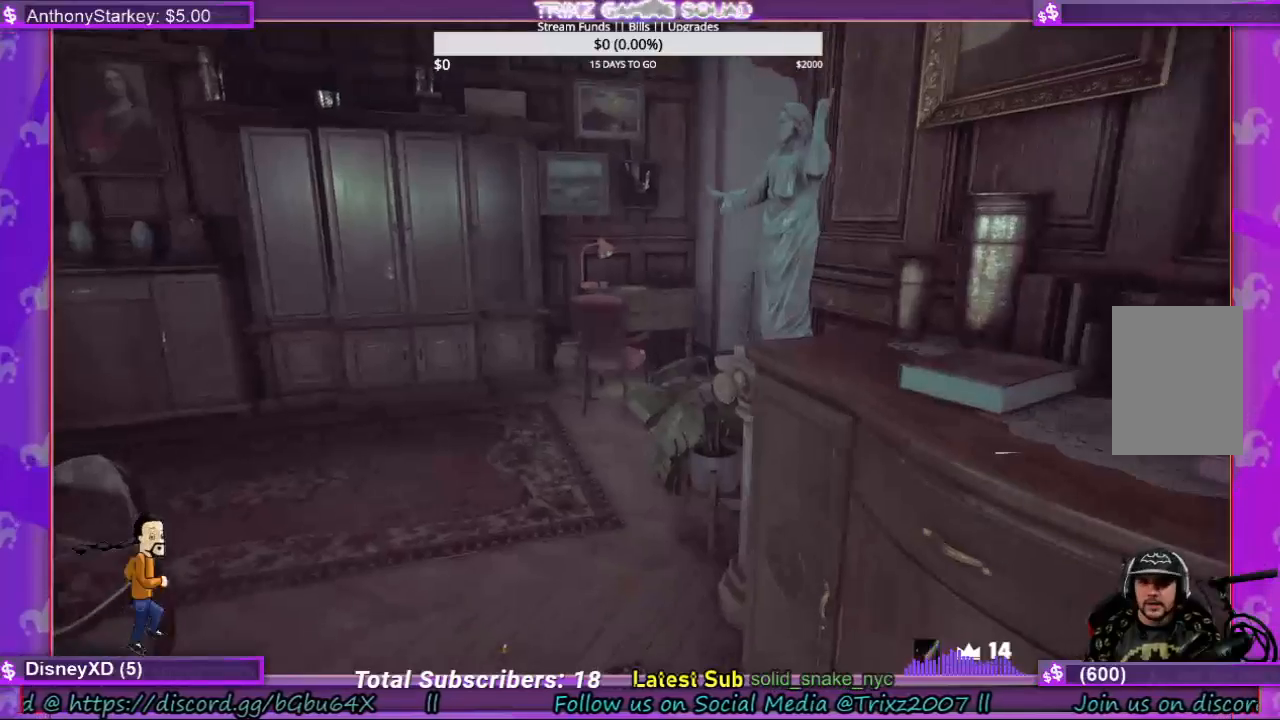
{"keys": [], "mouse": [], "events": [[234, "shift", "down"], [434, "shift", "up"], [500, "w", "up"]]}
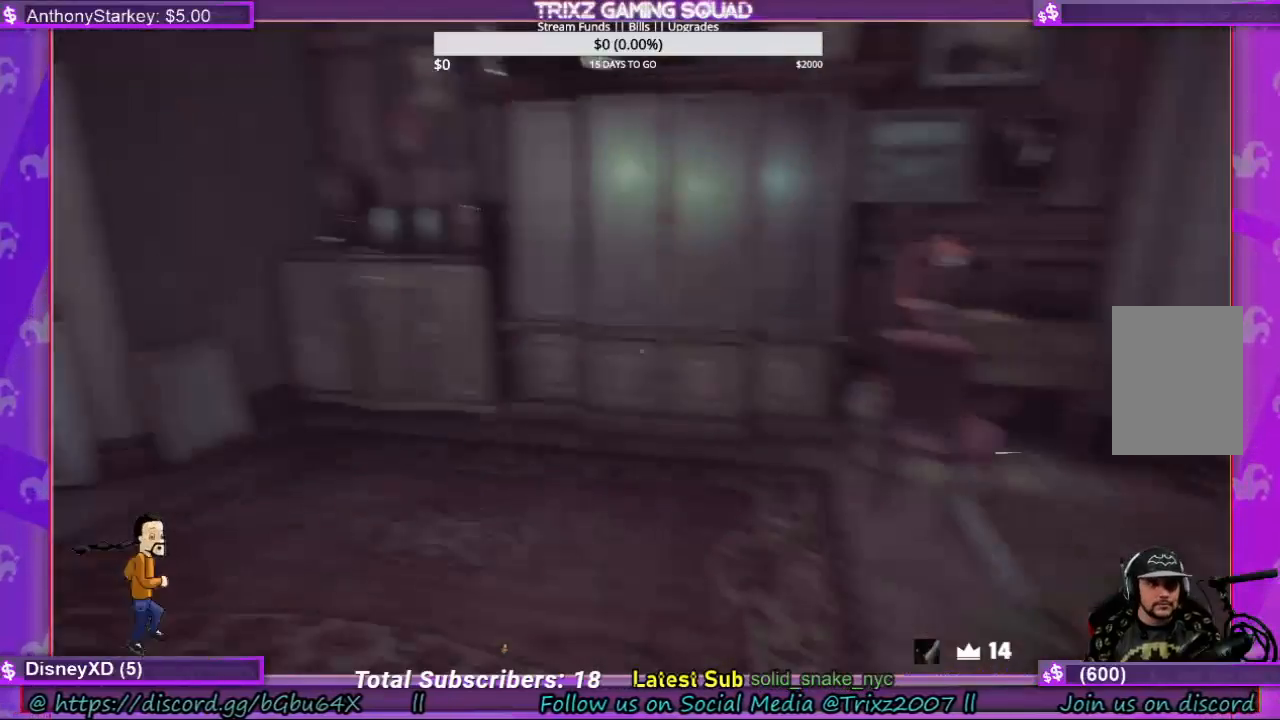
{"keys": ["a", "w"], "mouse": [], "events": [[134, "w", "down"], [467, "a", "down"]]}
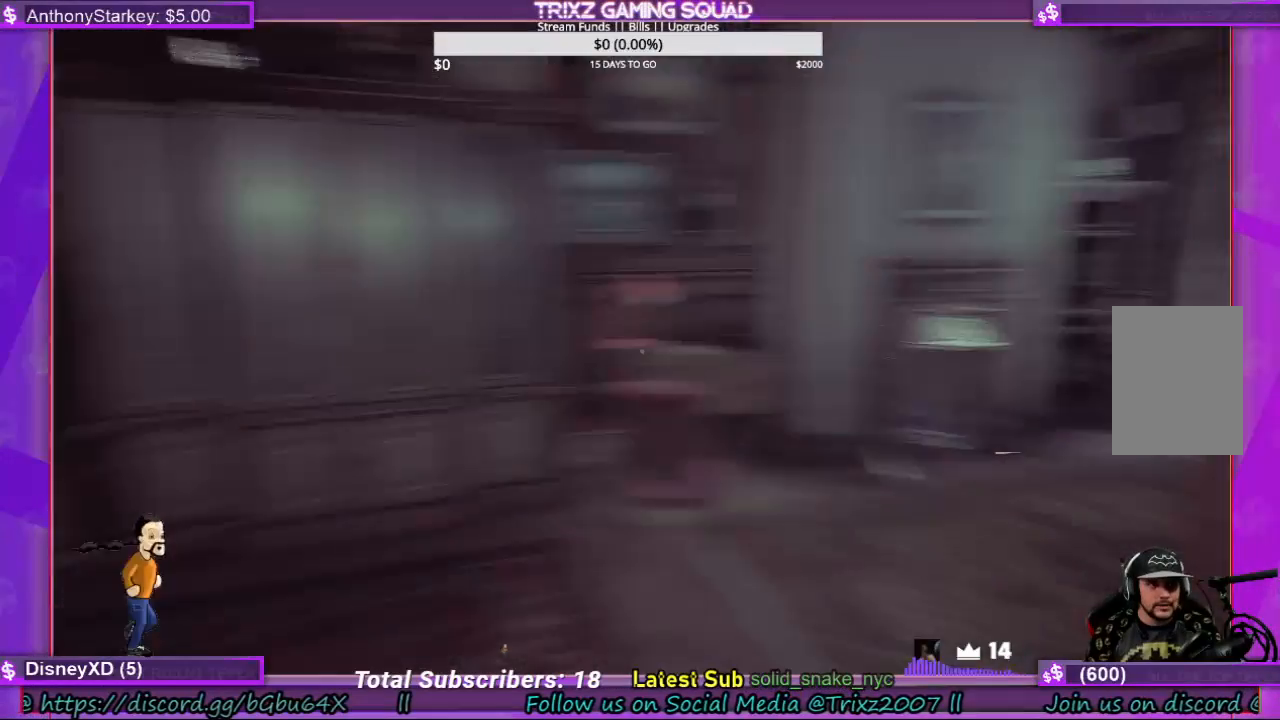
{"keys": [], "mouse": [], "events": [[100, "shift", "down"], [367, "a", "up"], [400, "shift", "up"], [500, "w", "up"]]}
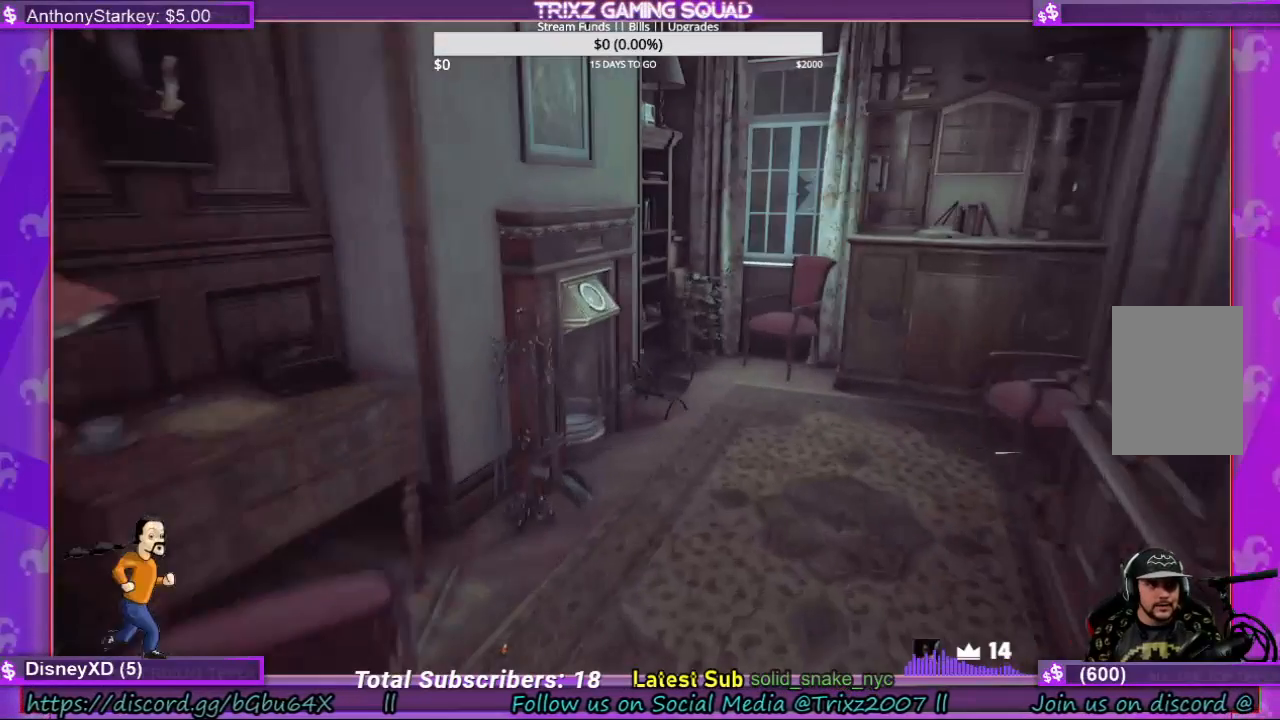
{"keys": [], "mouse": [], "events": []}
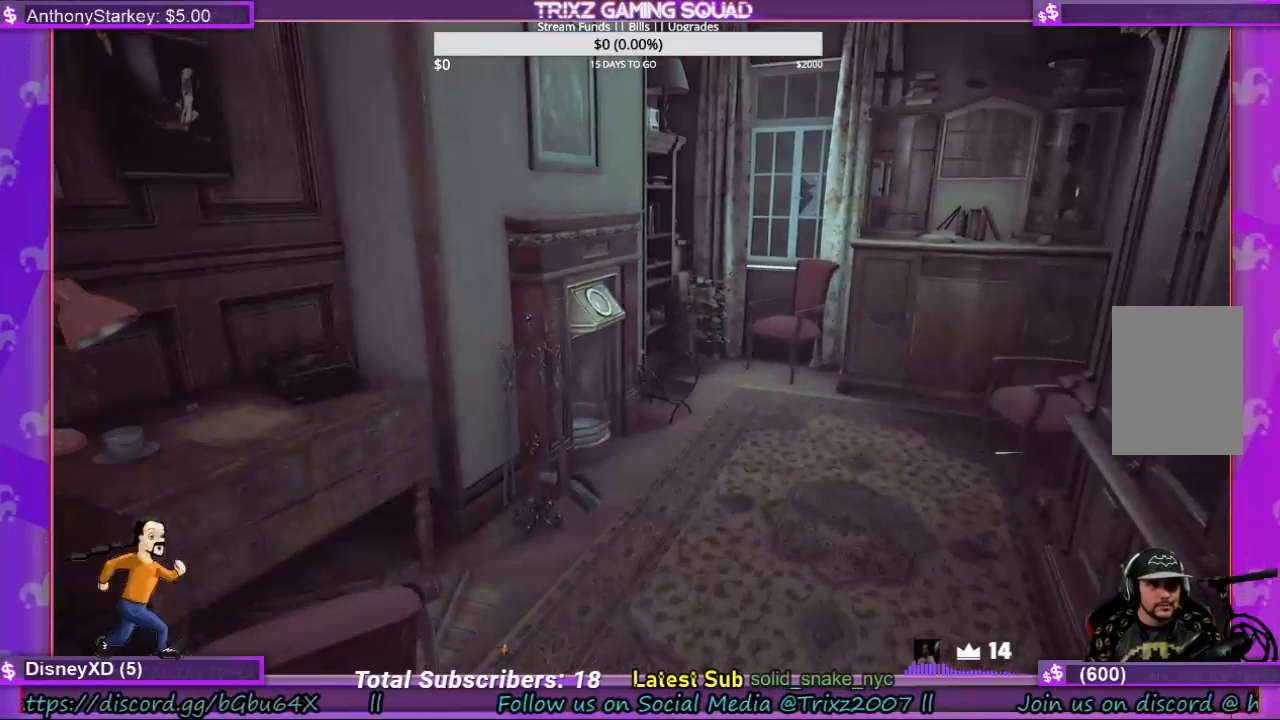
{"keys": ["shift", "w"], "mouse": [], "events": [[134, "w", "down"], [234, "shift", "down"]]}
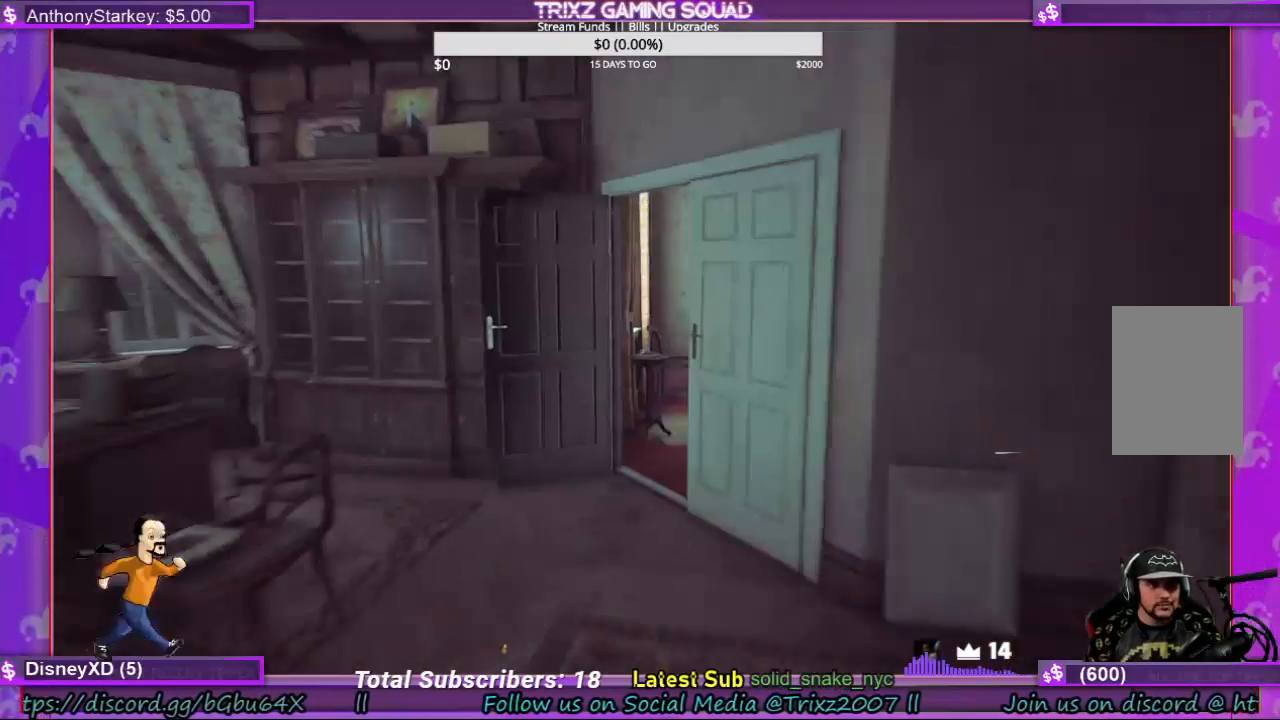
{"keys": ["shift", "w"], "mouse": [], "events": [[67, "a", "down"], [167, "a", "up"]]}
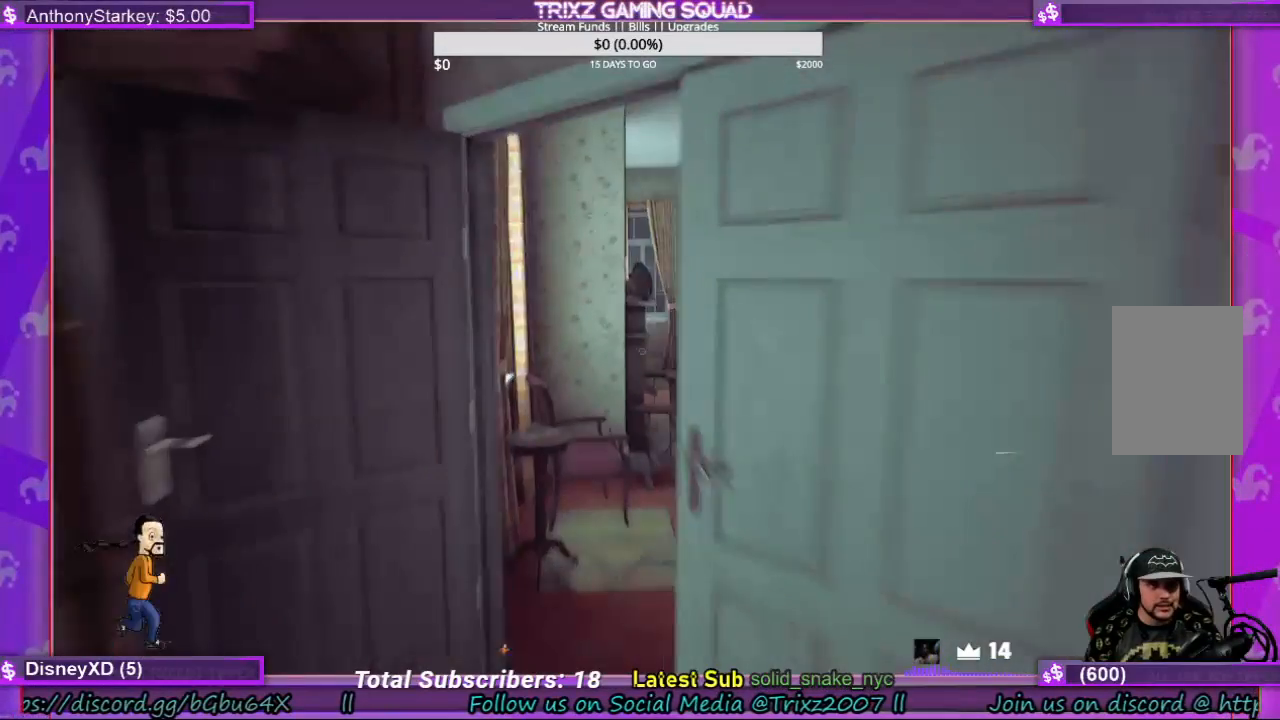
{"keys": ["a", "shift", "w"], "mouse": [], "events": [[34, "a", "down"], [334, "a", "up"], [500, "a", "down"]]}
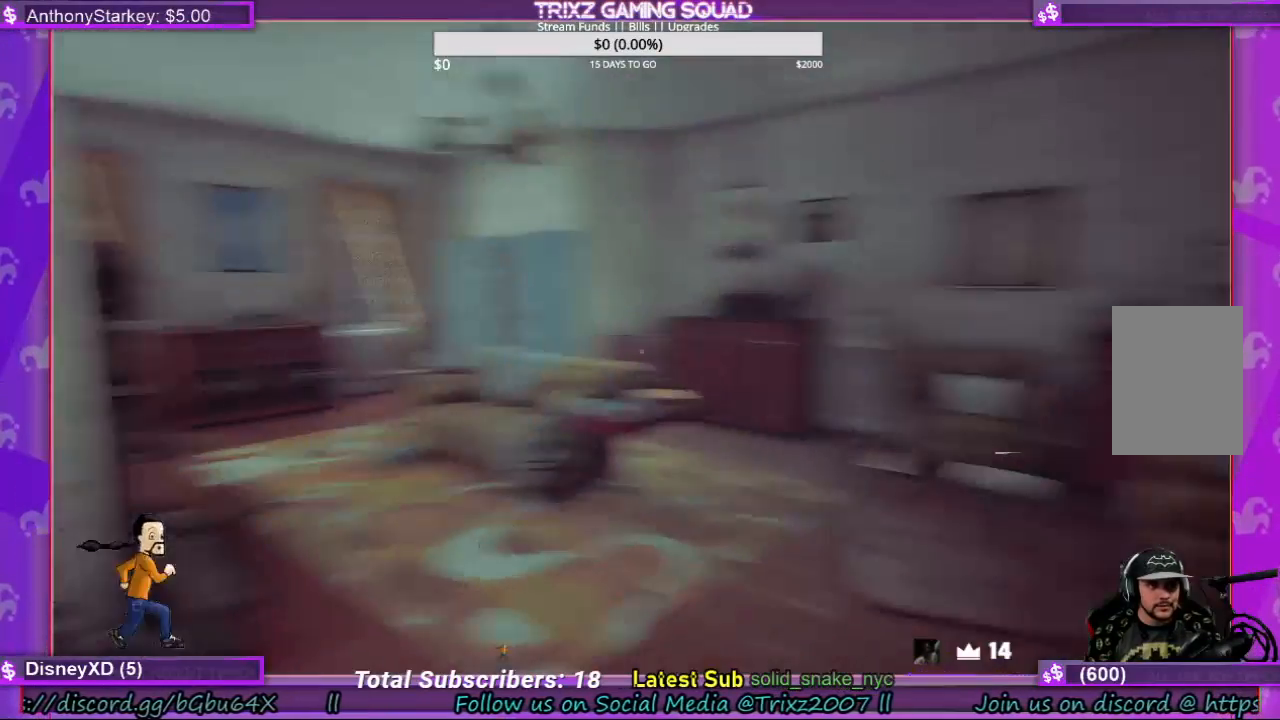
{"keys": ["shift", "w"], "mouse": [], "events": [[100, "a", "up"]]}
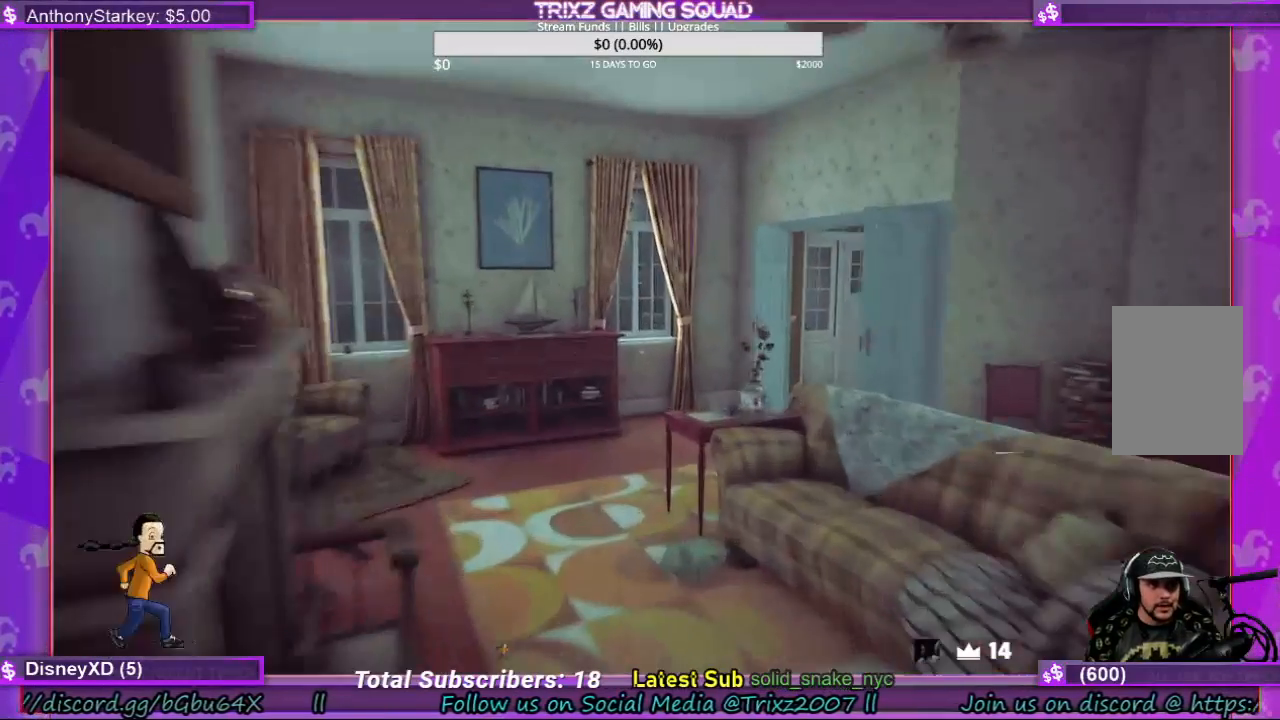
{"keys": ["a", "shift", "w"], "mouse": [], "events": [[367, "a", "down"]]}
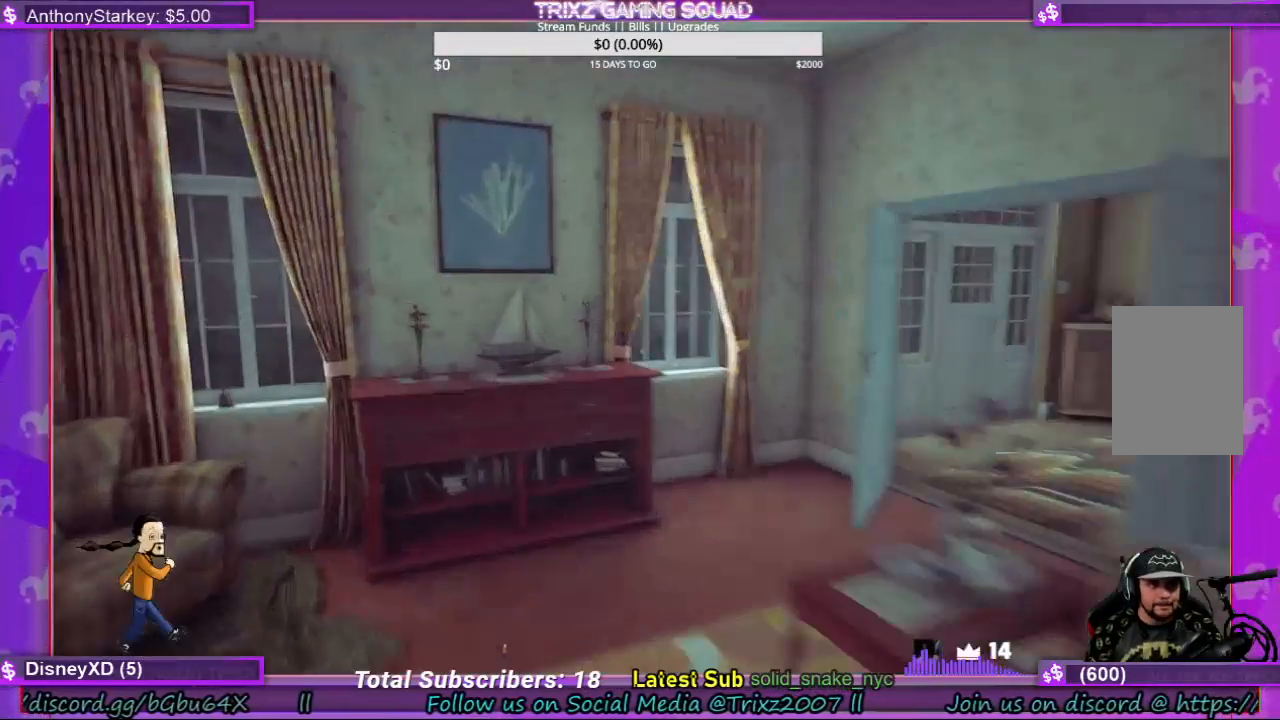
{"keys": [], "mouse": [], "events": [[467, "a", "up"], [467, "shift", "up"], [500, "w", "up"]]}
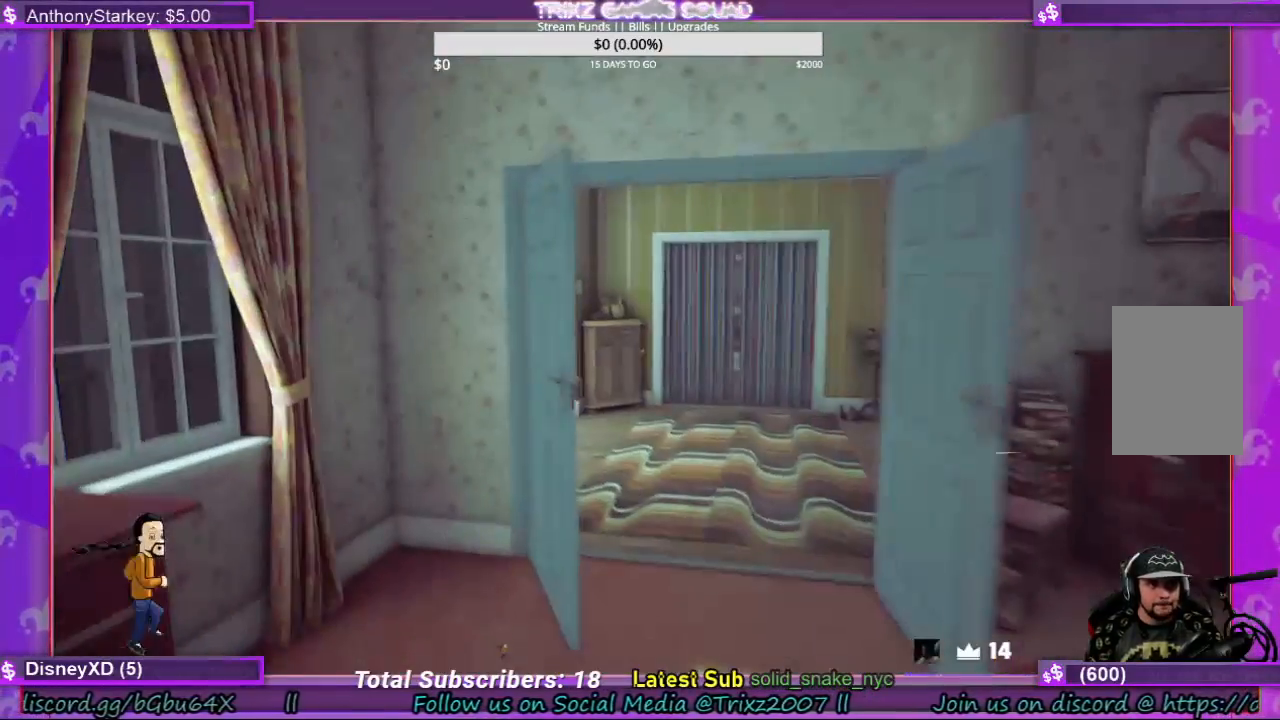
{"keys": [], "mouse": [], "events": []}
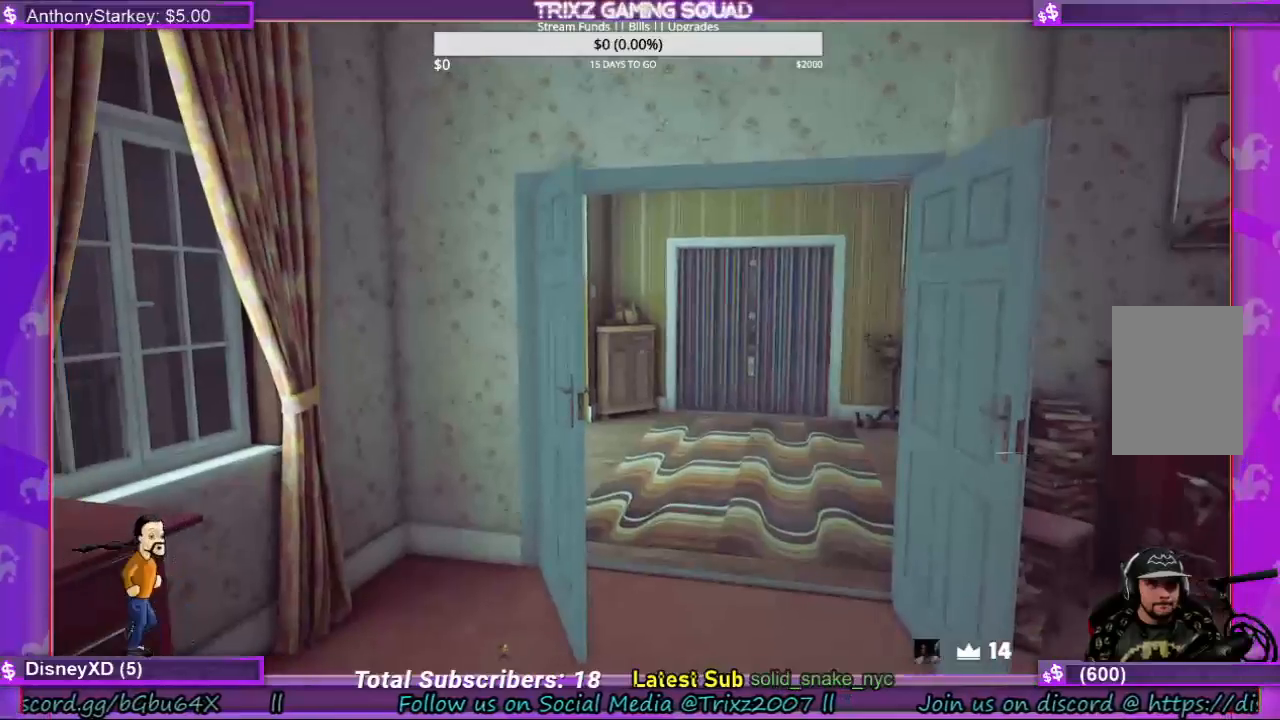
{"keys": [], "mouse": [], "events": []}
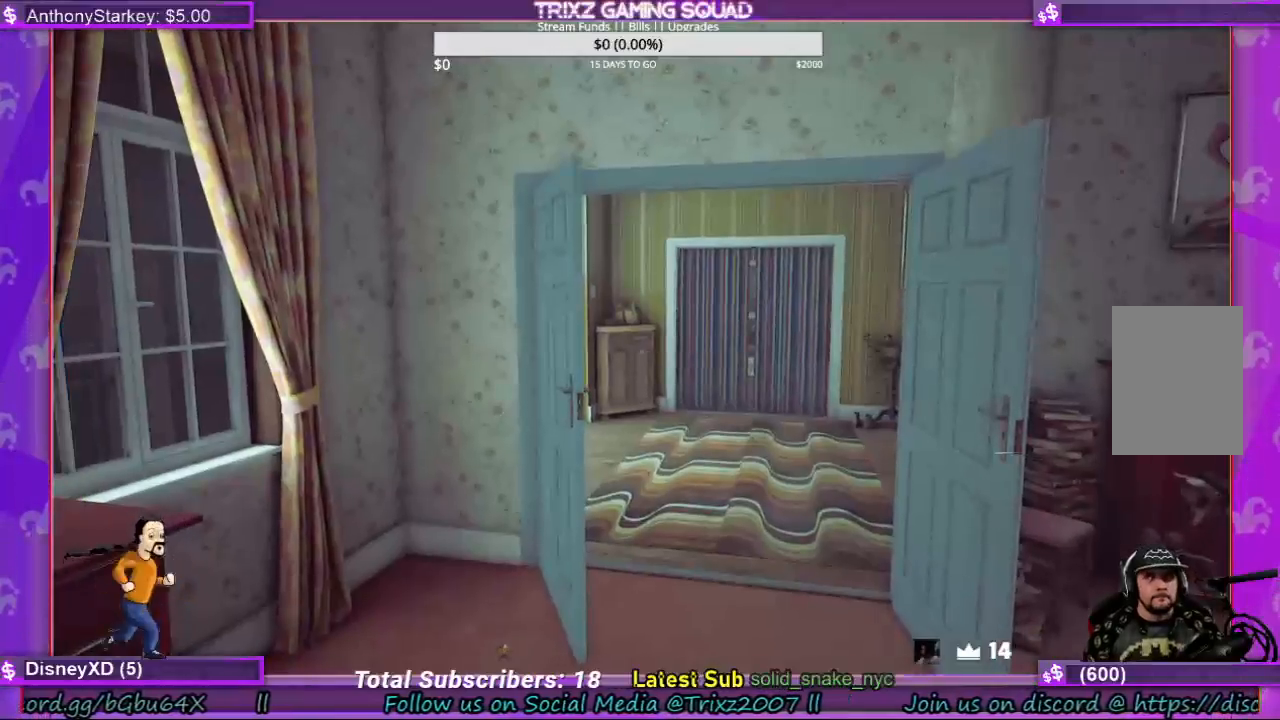
{"keys": [], "mouse": [], "events": []}
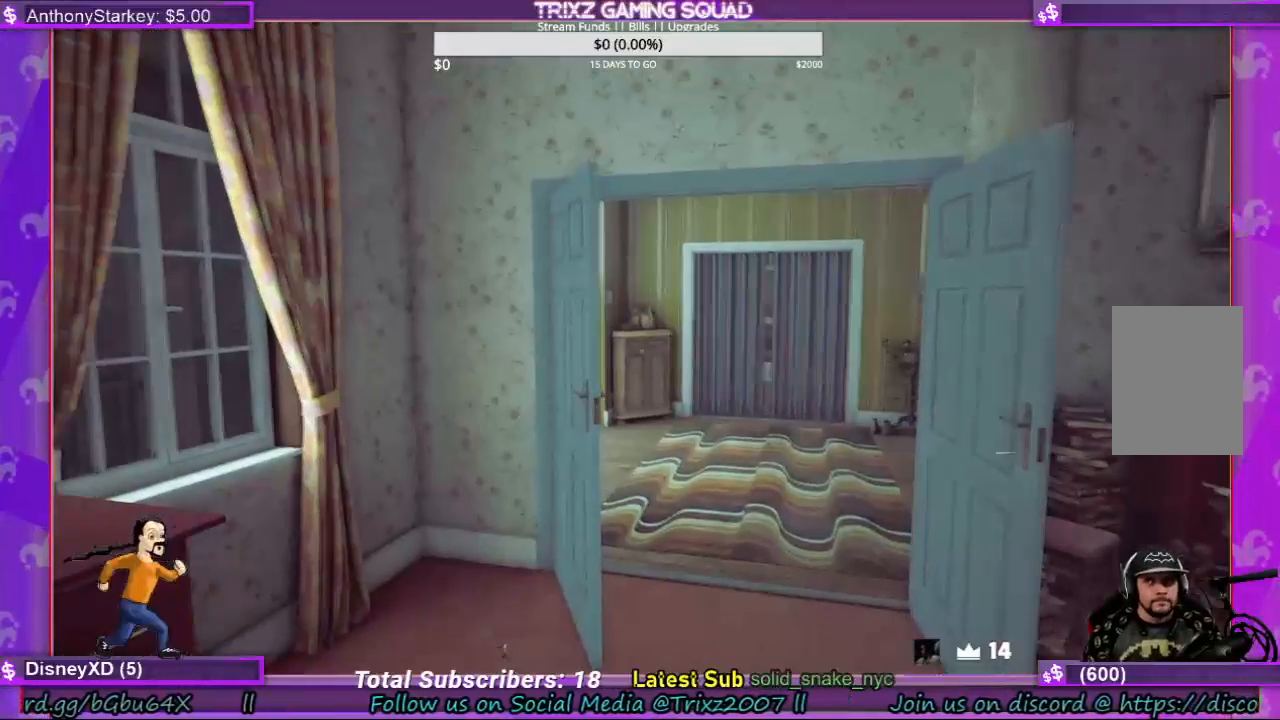
{"keys": [], "mouse": [], "events": []}
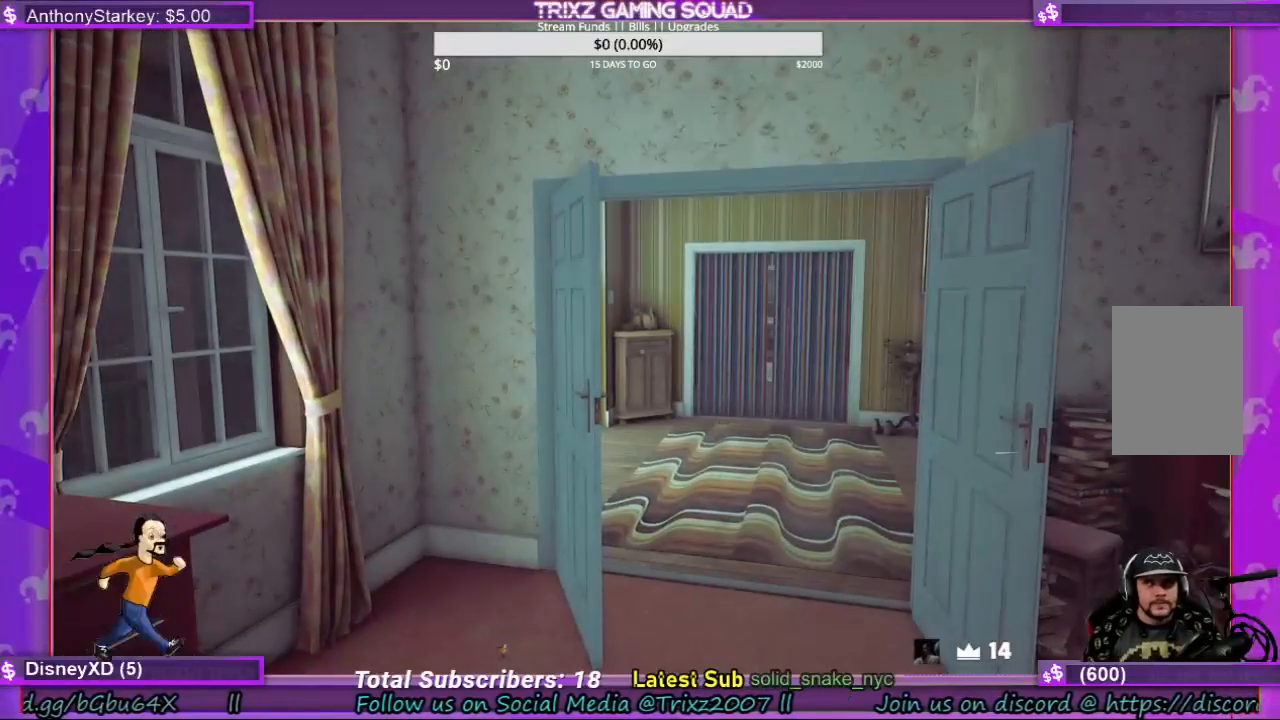
{"keys": [], "mouse": [], "events": []}
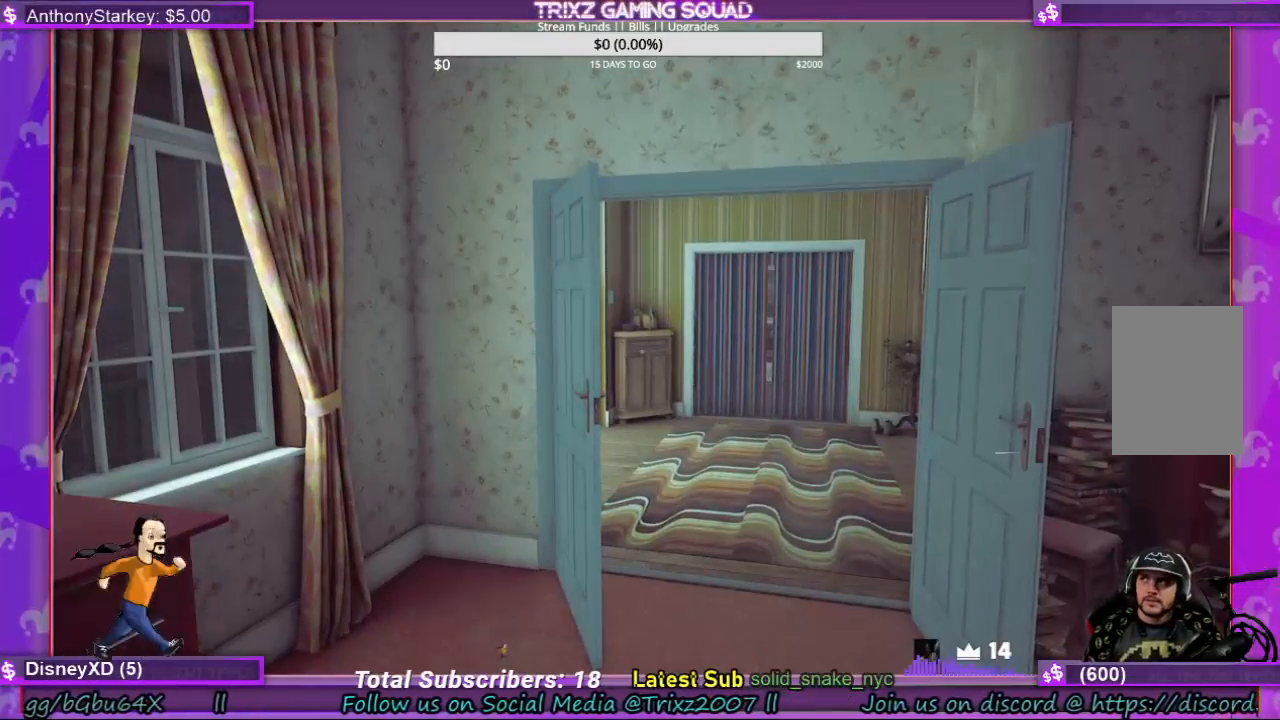
{"keys": [], "mouse": [], "events": []}
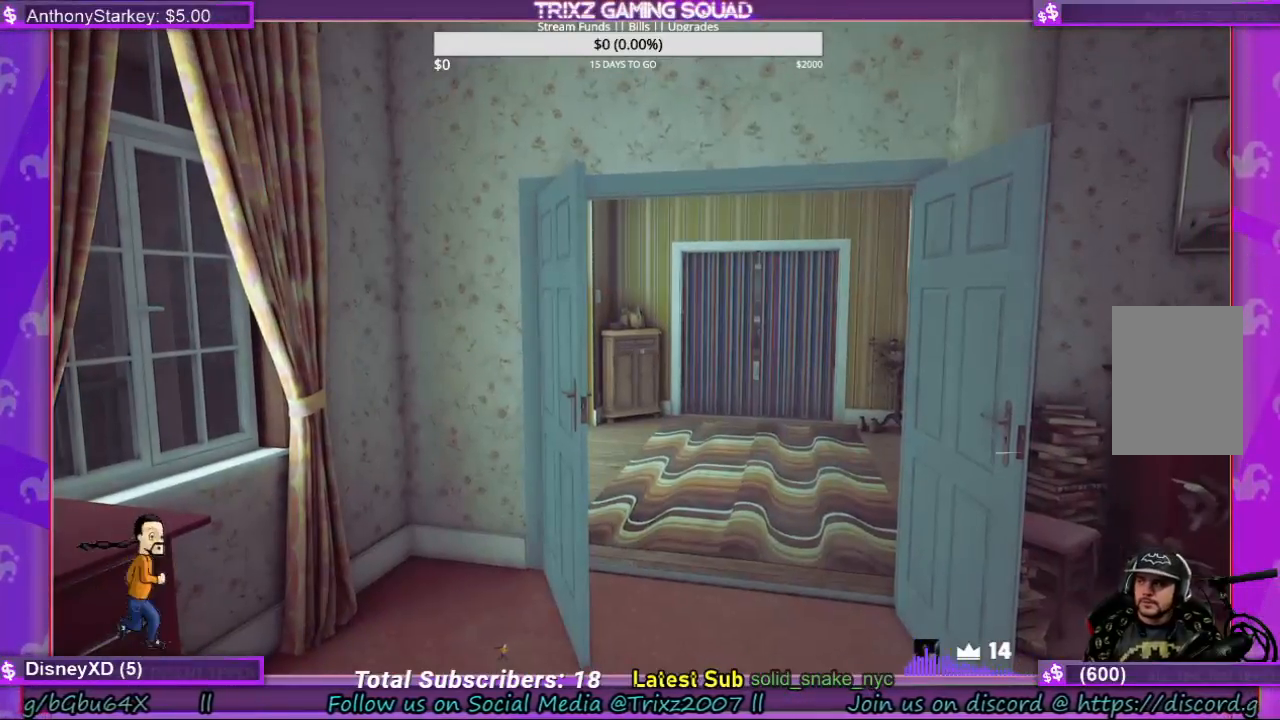
{"keys": [], "mouse": [], "events": []}